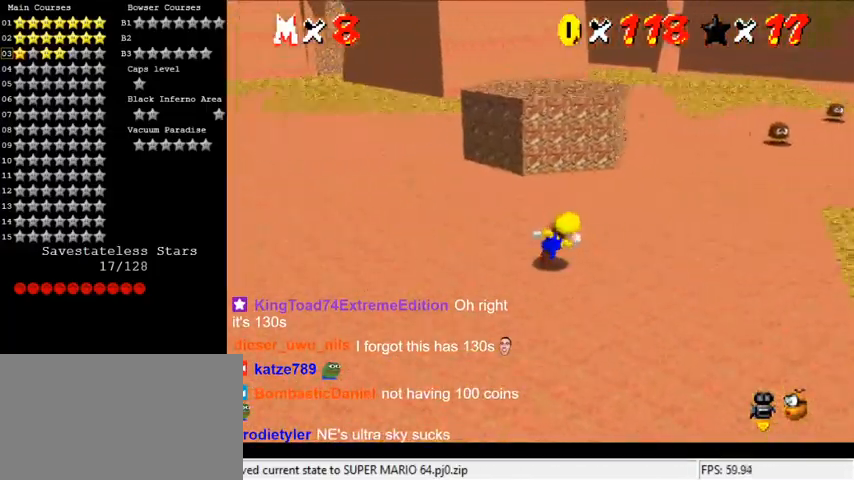
Gameplay with keyboard; each line is a JSON object with the keys held at the frame after it. "events" lists presses ("down") and releases ("up") of "a", "c", "ctrl", "d", "down", "left", "return", "right", "s", "shift", "up", "w", "x" and "y" between this image and that frame as [ms after this image, input, new state], when the widget could be followed in between. No other keys are recorded. Mouse input is not recorded.
{"keys": ["shift", "up"], "events": [[33, "ctrl", "down"], [167, "ctrl", "up"], [233, "a", "down"], [300, "a", "up"], [300, "right", "up"], [400, "shift", "down"]]}
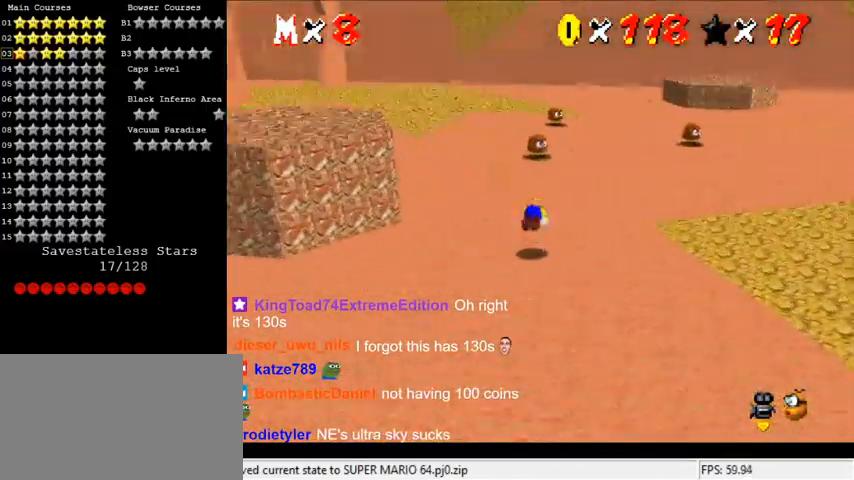
{"keys": ["up"], "events": [[100, "shift", "up"], [167, "left", "down"], [500, "left", "up"]]}
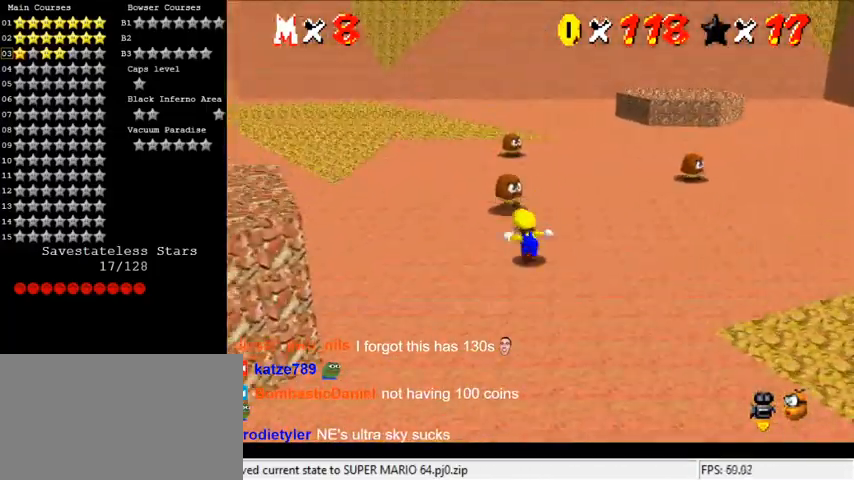
{"keys": ["left", "up"], "events": [[100, "ctrl", "down"], [200, "ctrl", "up"], [300, "a", "down"], [400, "left", "down"], [433, "a", "up"]]}
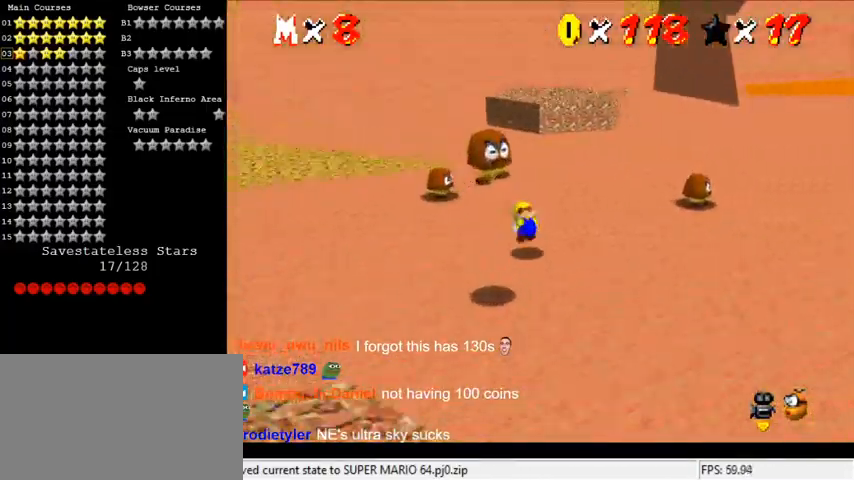
{"keys": ["down", "right"], "events": [[33, "shift", "down"], [167, "up", "up"], [267, "shift", "up"], [300, "down", "down"], [367, "a", "down"], [367, "left", "up"], [367, "right", "down"], [433, "a", "up"]]}
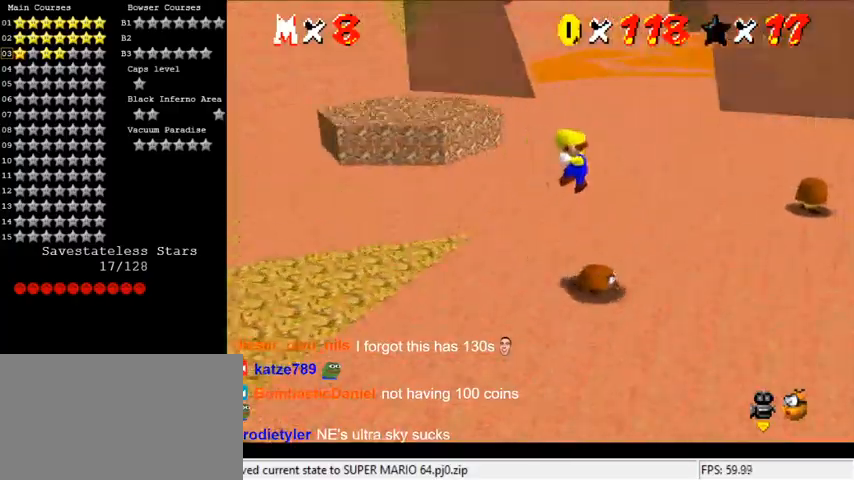
{"keys": [], "events": [[33, "a", "down"], [33, "down", "up"], [167, "a", "up"], [267, "up", "down"], [367, "up", "up"], [400, "right", "up"]]}
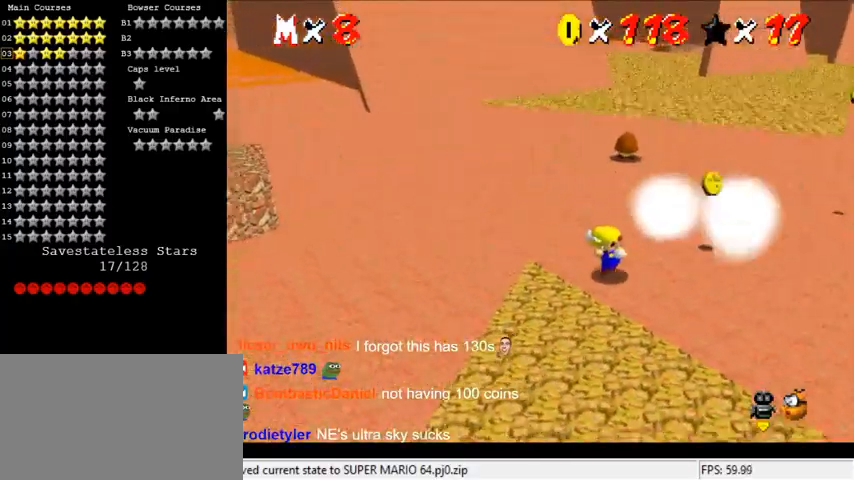
{"keys": ["right"], "events": [[100, "down", "down"], [200, "down", "up"], [333, "right", "down"]]}
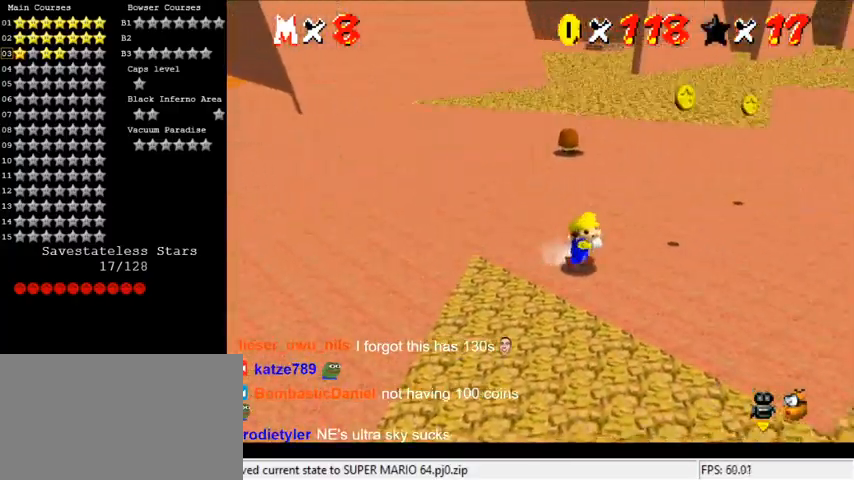
{"keys": ["right", "up"], "events": [[333, "up", "down"]]}
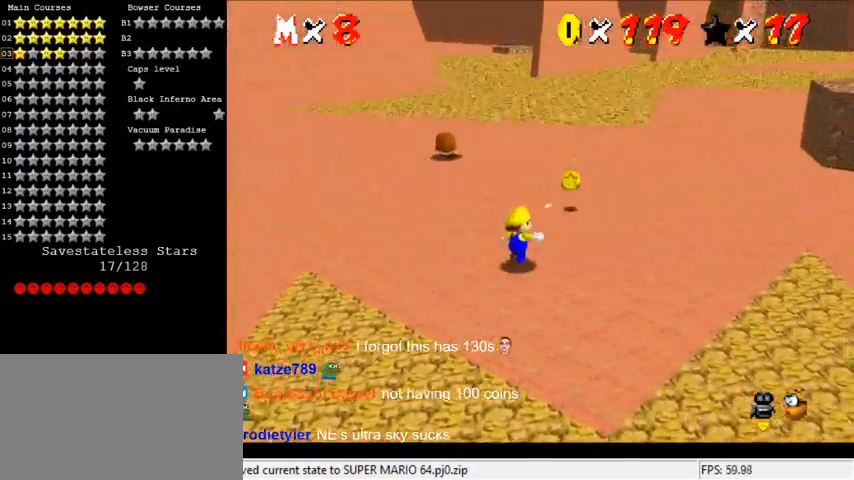
{"keys": ["up"], "events": [[167, "right", "up"]]}
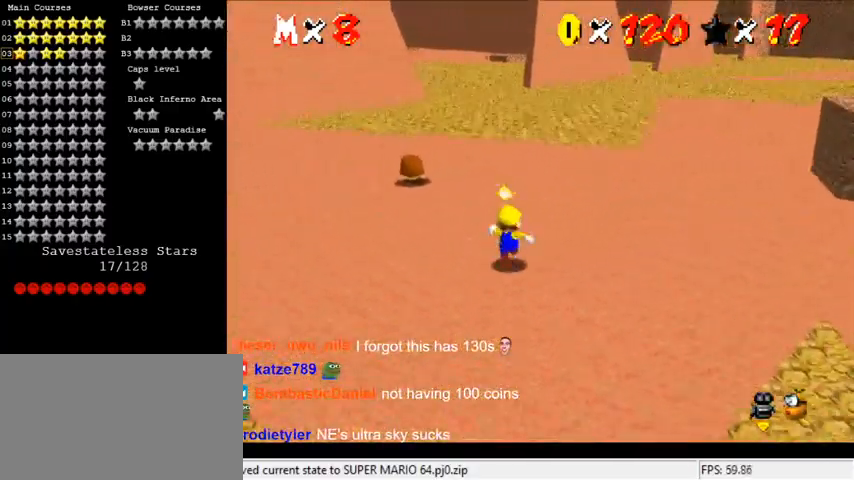
{"keys": ["up"], "events": [[33, "left", "down"], [500, "left", "up"]]}
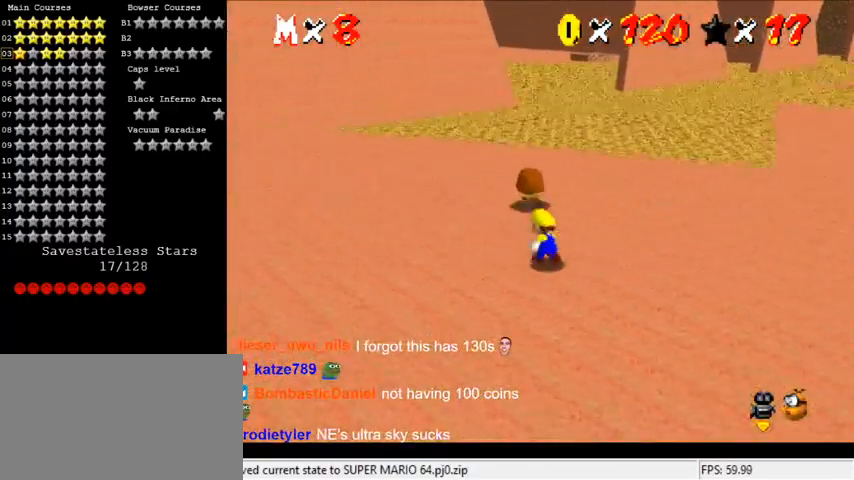
{"keys": ["down", "left"], "events": [[233, "ctrl", "down"], [233, "shift", "down"], [233, "up", "up"], [367, "ctrl", "up"], [367, "down", "down"], [367, "shift", "up"], [433, "left", "down"]]}
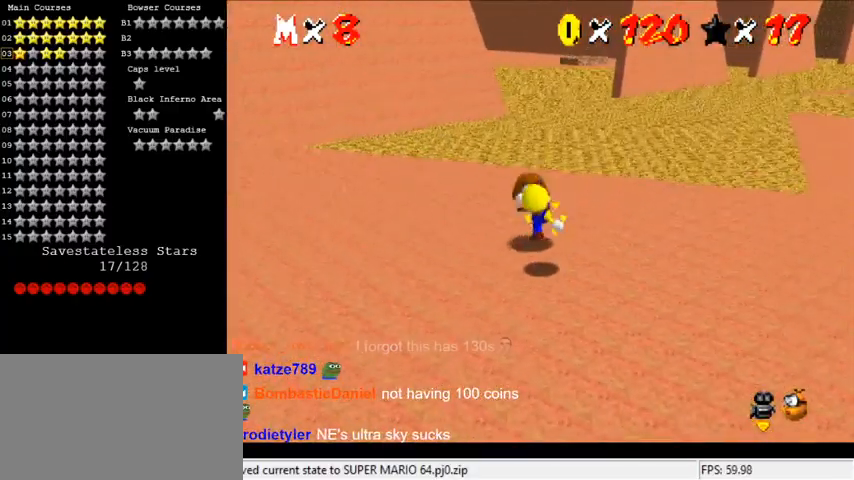
{"keys": ["up"], "events": [[67, "down", "up"], [67, "left", "up"], [200, "ctrl", "down"], [267, "up", "down"], [367, "ctrl", "up"]]}
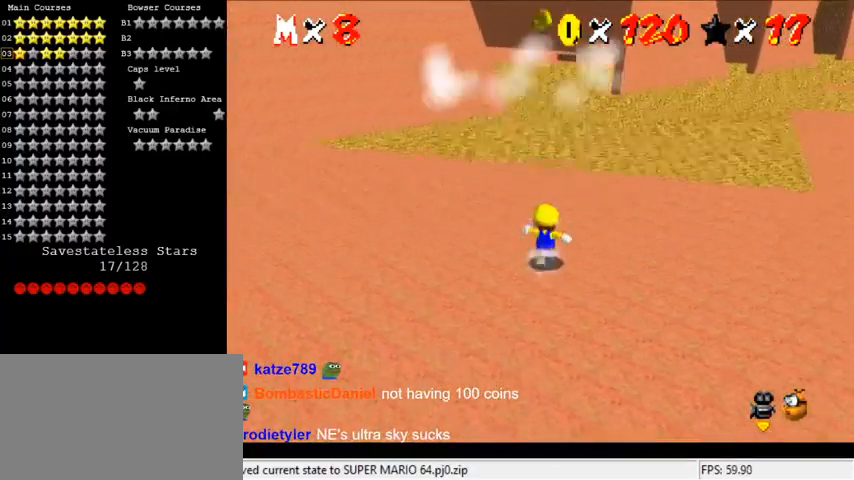
{"keys": ["ctrl", "right", "shift"], "events": [[33, "shift", "down"], [233, "right", "down"], [300, "up", "up"], [500, "ctrl", "down"]]}
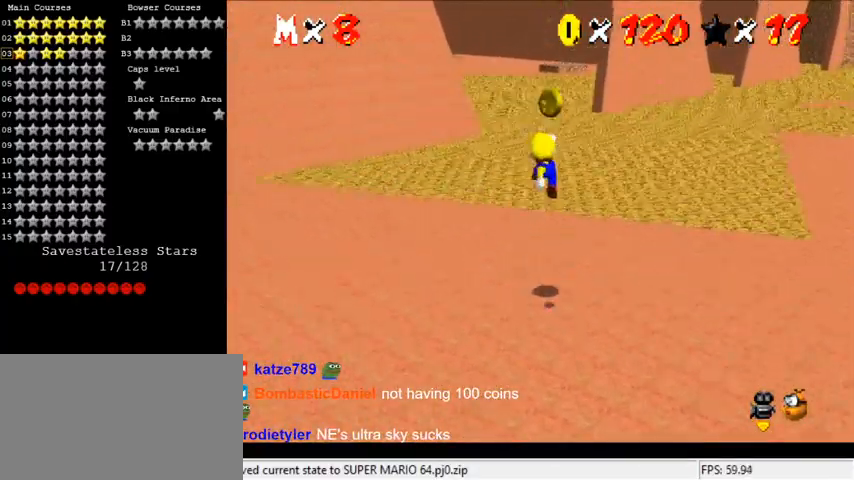
{"keys": ["up"], "events": [[133, "shift", "up"], [133, "up", "down"], [200, "ctrl", "up"], [200, "right", "up"]]}
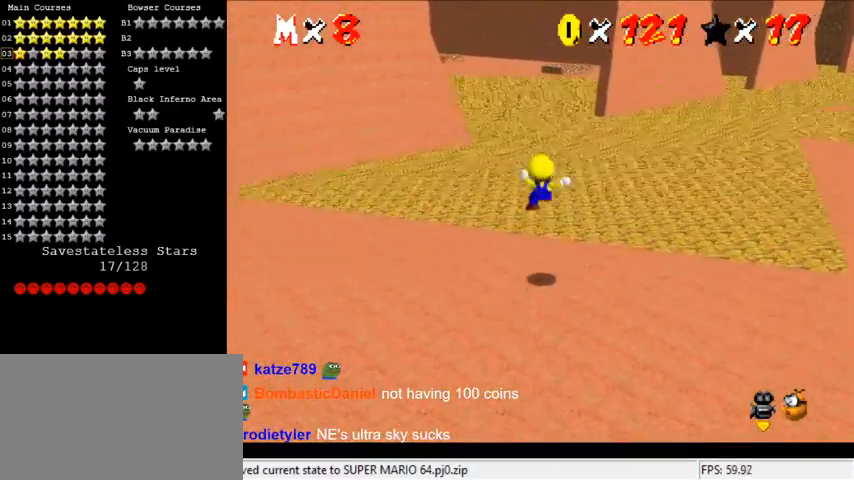
{"keys": ["up"], "events": [[300, "left", "down"], [333, "left", "up"], [333, "shift", "down"], [333, "y", "down"], [467, "shift", "up"], [467, "y", "up"]]}
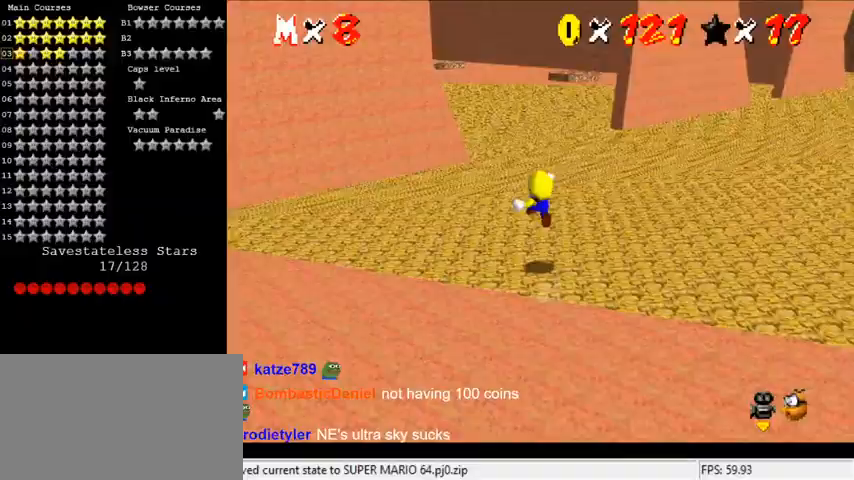
{"keys": ["right"], "events": [[67, "d", "down"], [100, "right", "down"], [233, "d", "up"], [433, "up", "up"]]}
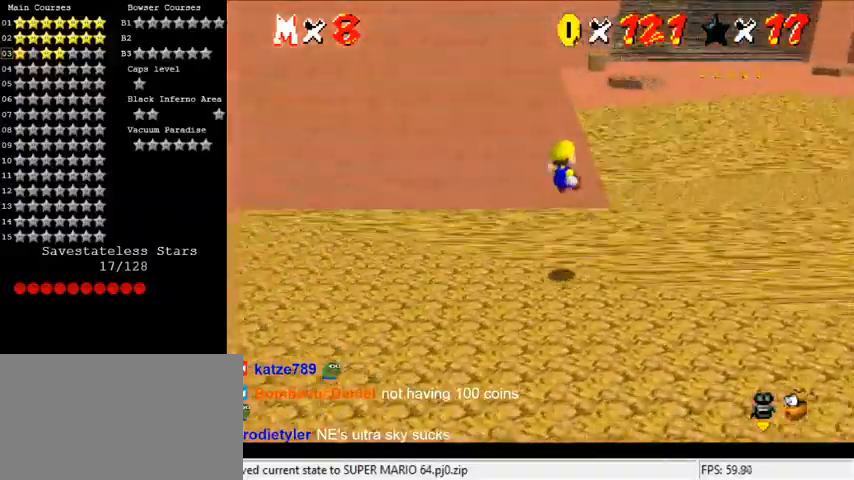
{"keys": ["up"], "events": [[400, "up", "down"], [500, "right", "up"]]}
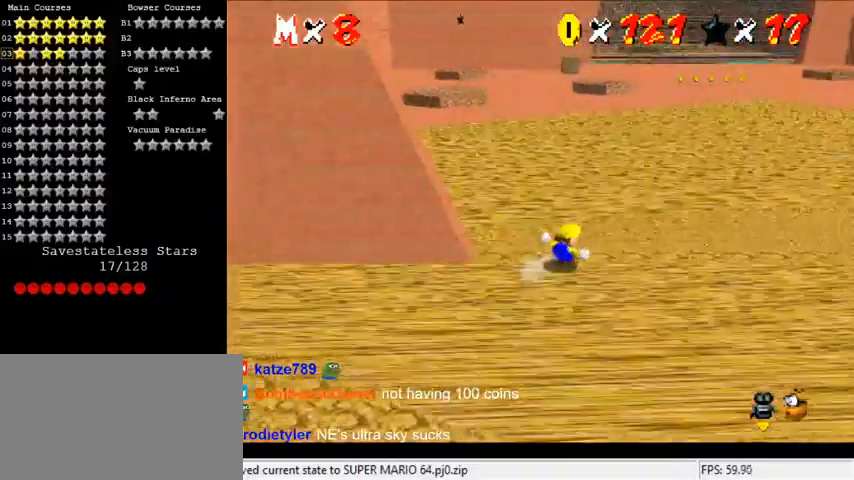
{"keys": ["right", "up"], "events": [[167, "ctrl", "down"], [267, "ctrl", "up"], [367, "d", "down"], [467, "d", "up"], [467, "right", "down"]]}
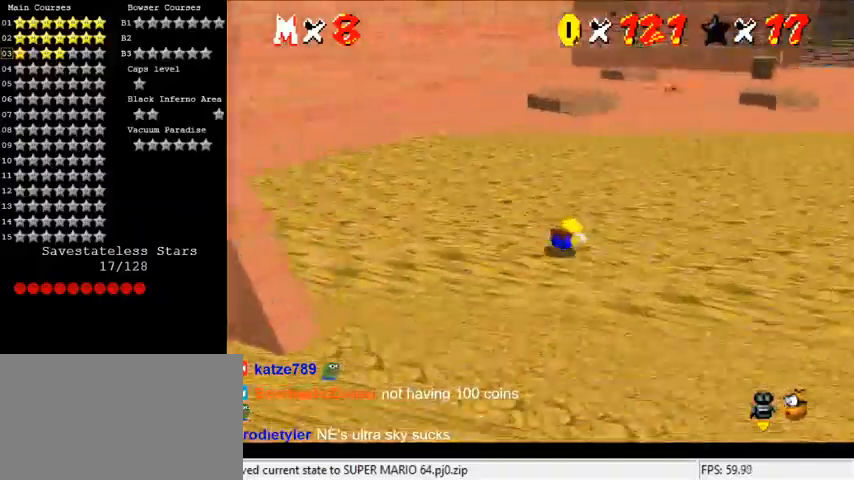
{"keys": ["up"], "events": [[67, "shift", "down"], [200, "shift", "up"], [233, "a", "down"], [433, "a", "up"], [433, "right", "up"]]}
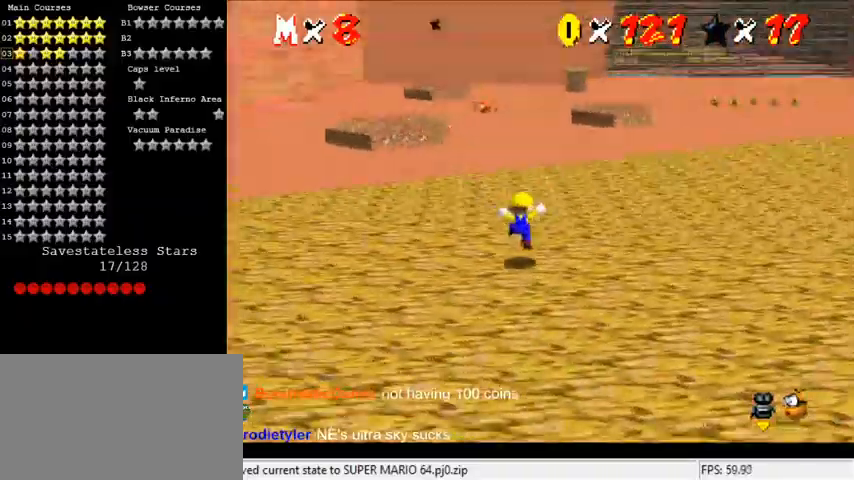
{"keys": ["up"], "events": [[167, "ctrl", "down"], [200, "ctrl", "up"], [233, "a", "down"], [400, "a", "up"]]}
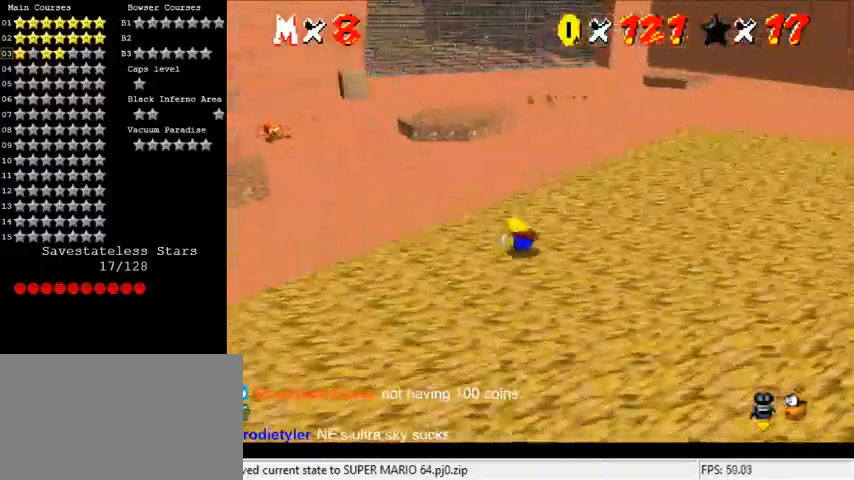
{"keys": ["left", "up"], "events": [[33, "left", "down"], [33, "shift", "down"], [167, "shift", "up"]]}
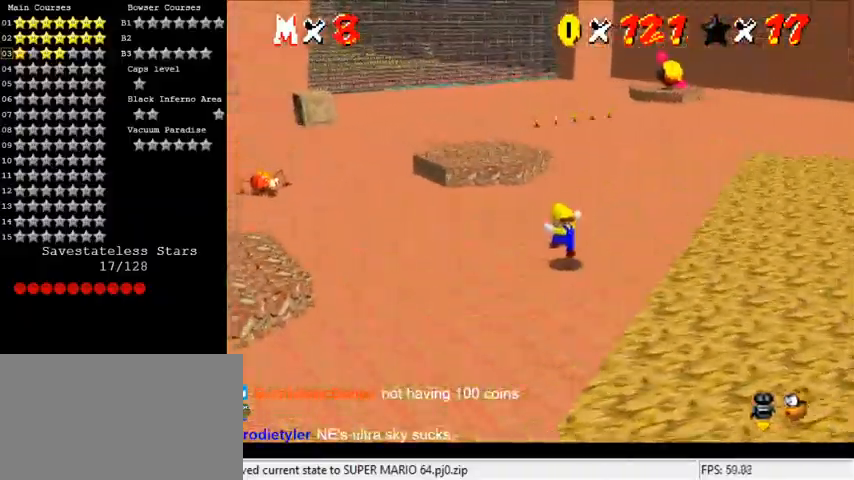
{"keys": ["shift", "up"], "events": [[167, "left", "up"], [300, "shift", "down"]]}
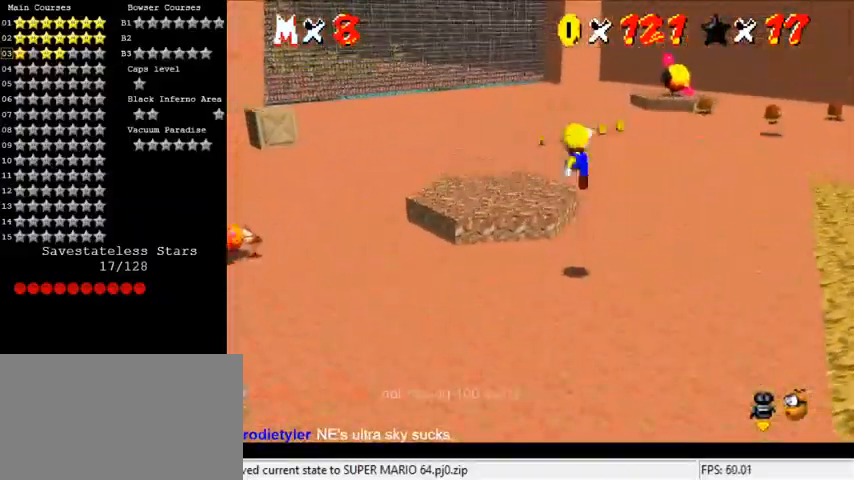
{"keys": ["left", "up"], "events": [[33, "ctrl", "down"], [100, "shift", "up"], [233, "ctrl", "up"], [333, "a", "down"], [433, "left", "down"], [467, "a", "up"]]}
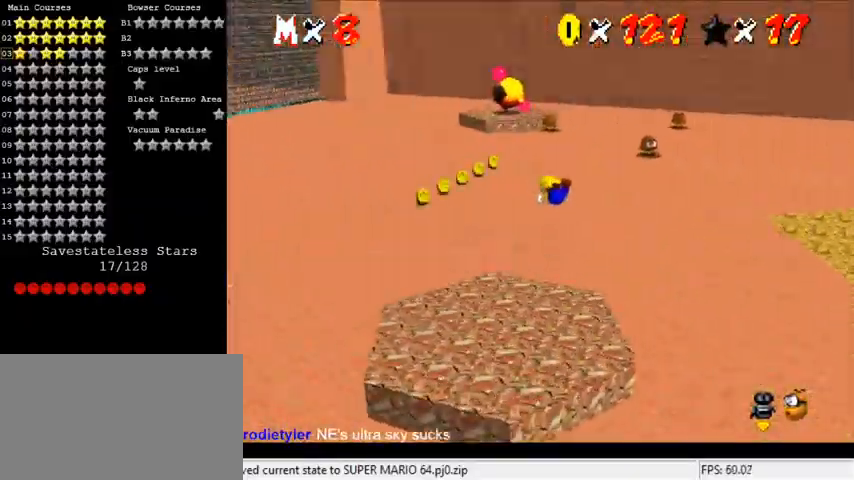
{"keys": ["left", "up"], "events": [[233, "shift", "down"], [367, "shift", "up"]]}
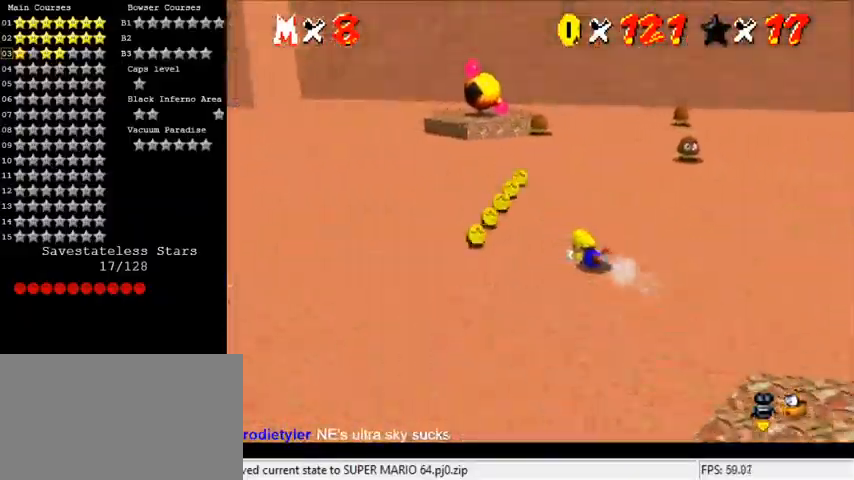
{"keys": ["left", "up"], "events": [[67, "shift", "down"], [167, "left", "up"], [200, "shift", "up"], [433, "left", "down"]]}
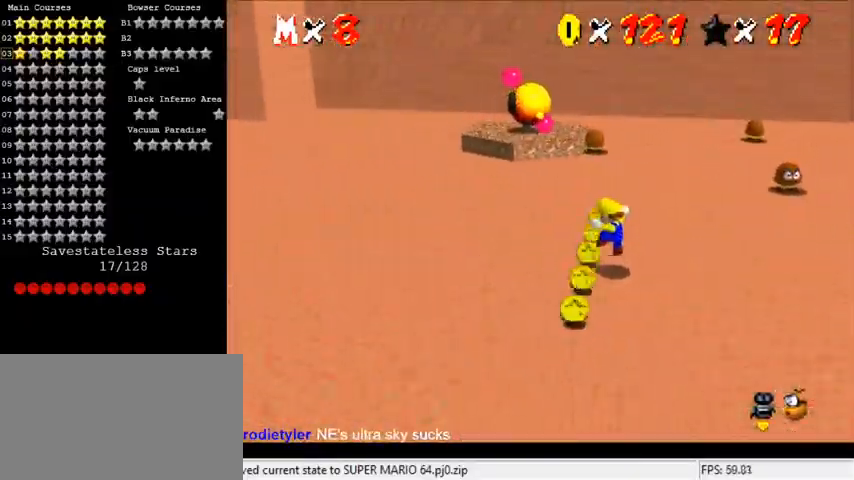
{"keys": ["left", "up"], "events": [[67, "left", "up"], [233, "left", "down"], [300, "ctrl", "down"], [467, "ctrl", "up"]]}
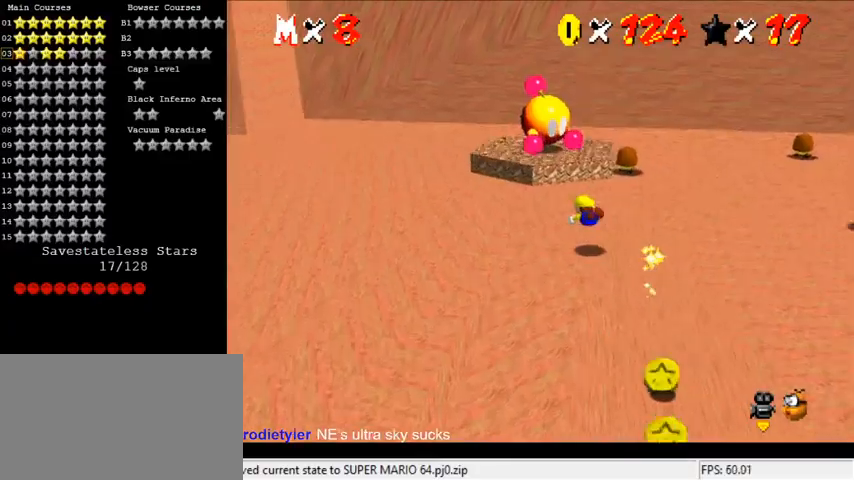
{"keys": ["a", "right", "up"], "events": [[233, "shift", "down"], [333, "a", "down"], [433, "shift", "up"], [467, "a", "up"], [467, "left", "up"], [467, "right", "down"], [500, "a", "down"]]}
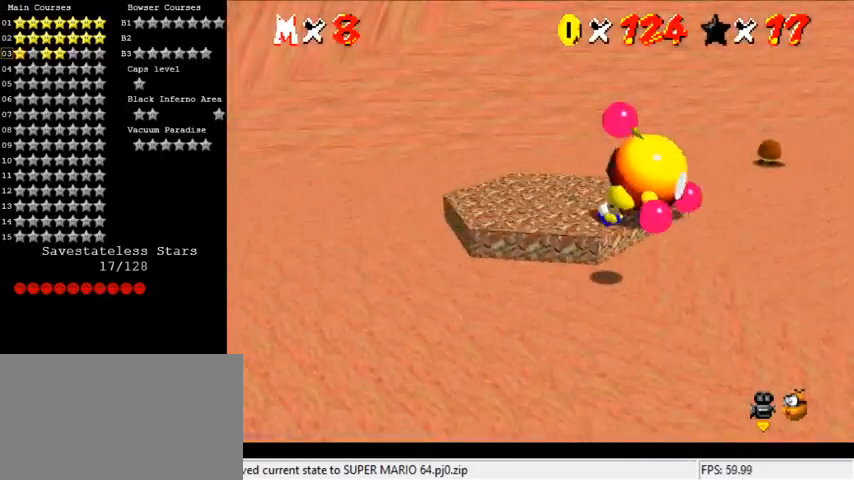
{"keys": ["up"], "events": [[100, "right", "up"], [167, "a", "up"], [167, "up", "up"], [300, "up", "down"]]}
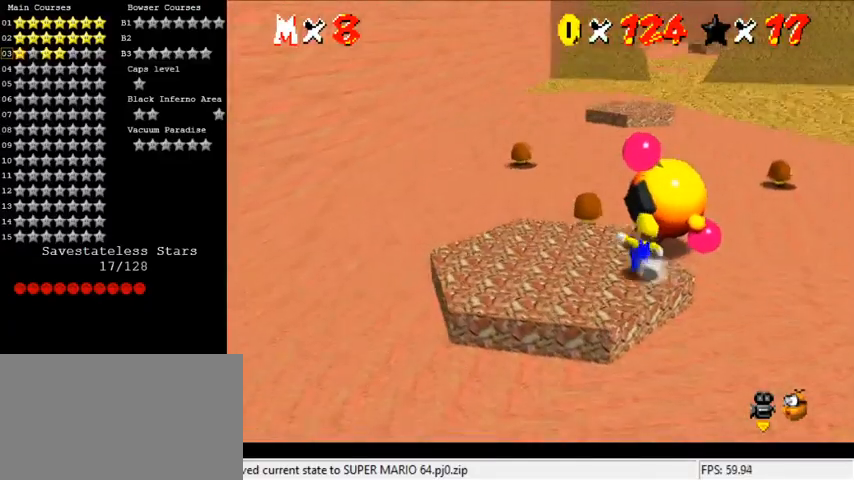
{"keys": ["a", "up"], "events": [[33, "right", "down"], [133, "ctrl", "down"], [133, "up", "up"], [200, "ctrl", "up"], [200, "right", "up"], [300, "a", "down"], [367, "up", "down"], [400, "a", "up"], [500, "a", "down"]]}
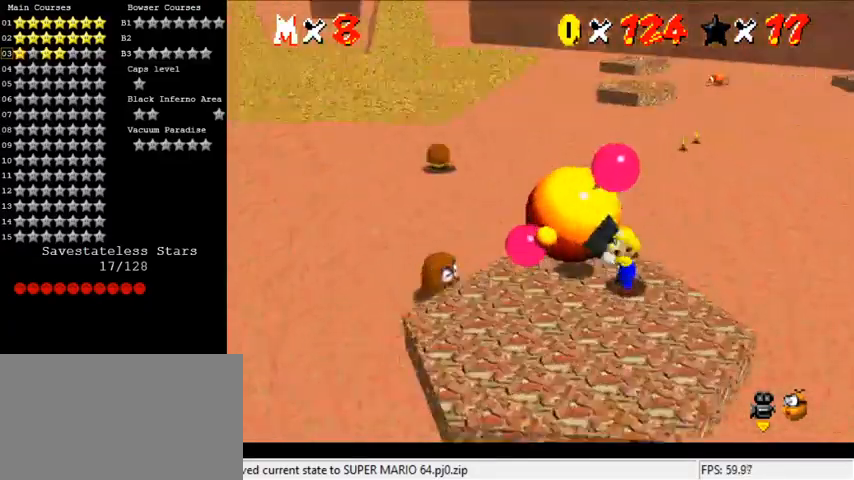
{"keys": ["up"], "events": [[133, "a", "up"]]}
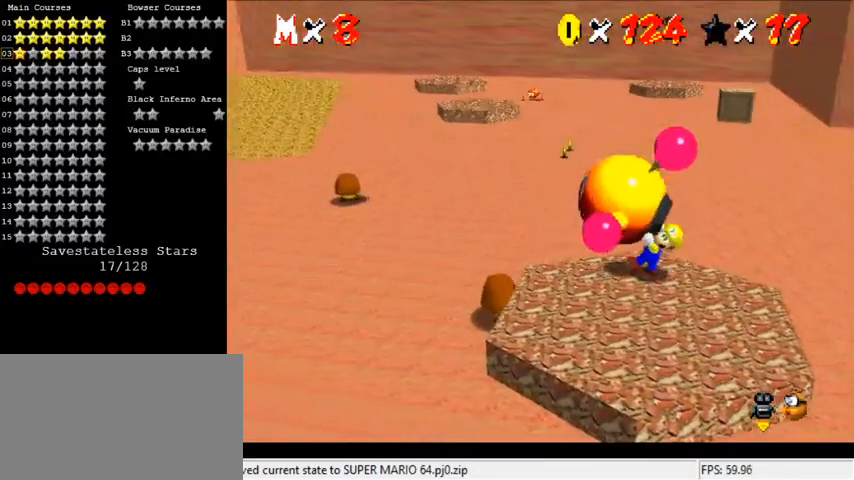
{"keys": ["up"], "events": []}